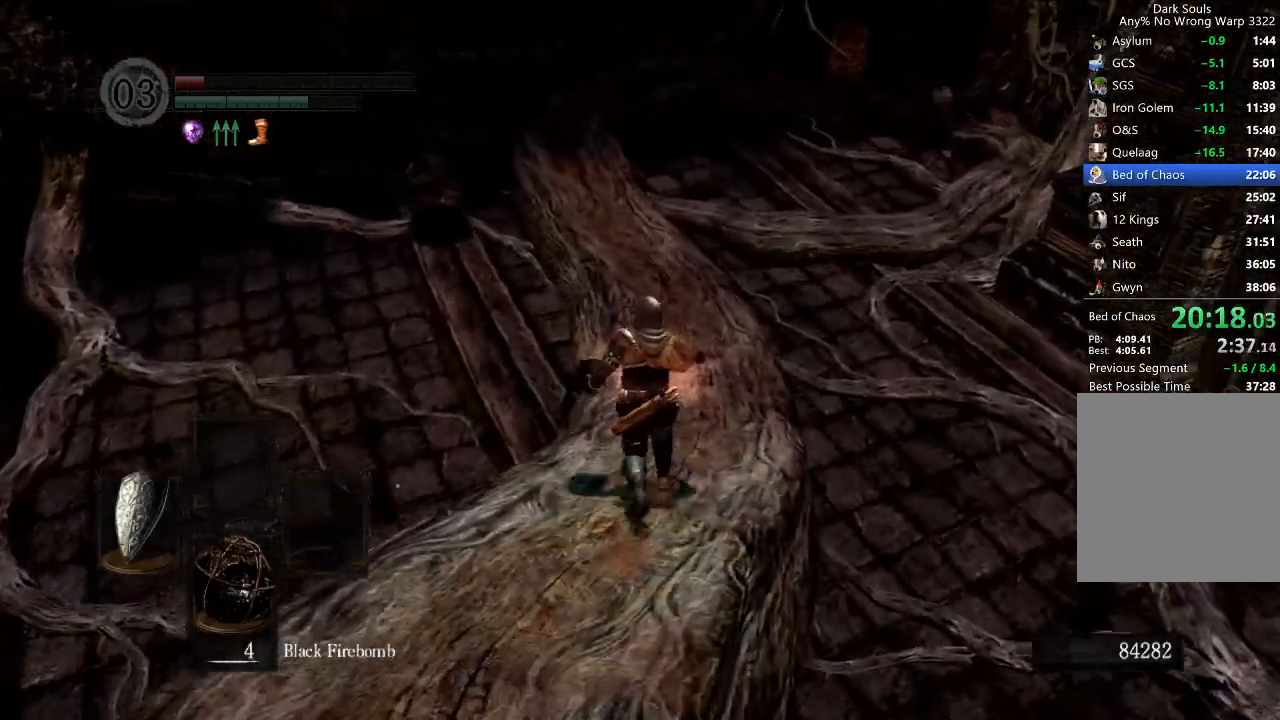
Gameplay with a controller (Xbox layout); each line is a JSON object with the inputs held at the frame after it (dt_ms = milliseconds from this image to that frame). "button_events" lists button changes between this image and that frame as [ms after this image, input, new state], when the widget could be followed in between (sticks are given only as held states). Not read: L2 R1 SELECT left_stick.
{"dt_ms": 500, "buttons": ["B", "L1"], "right_stick": "center", "button_events": []}
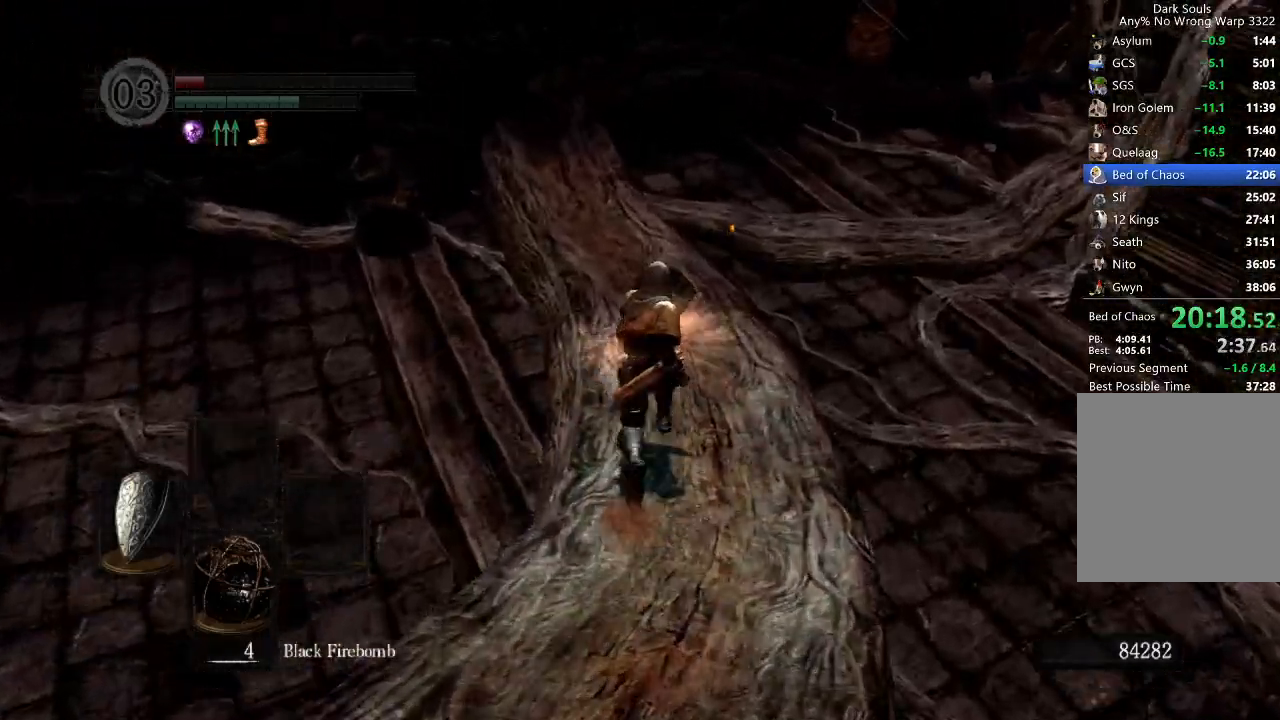
{"dt_ms": 500, "buttons": ["B", "L1"], "right_stick": "left", "button_events": []}
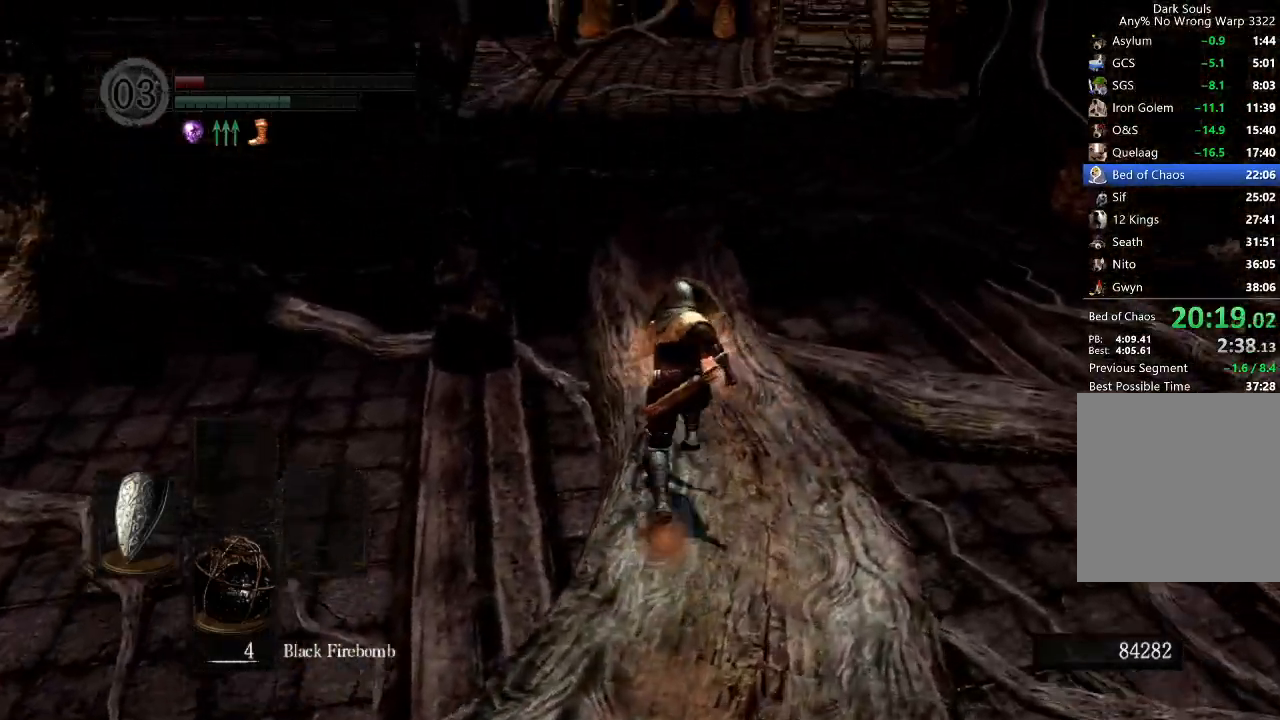
{"dt_ms": 500, "buttons": ["B", "L1"], "right_stick": "center", "button_events": []}
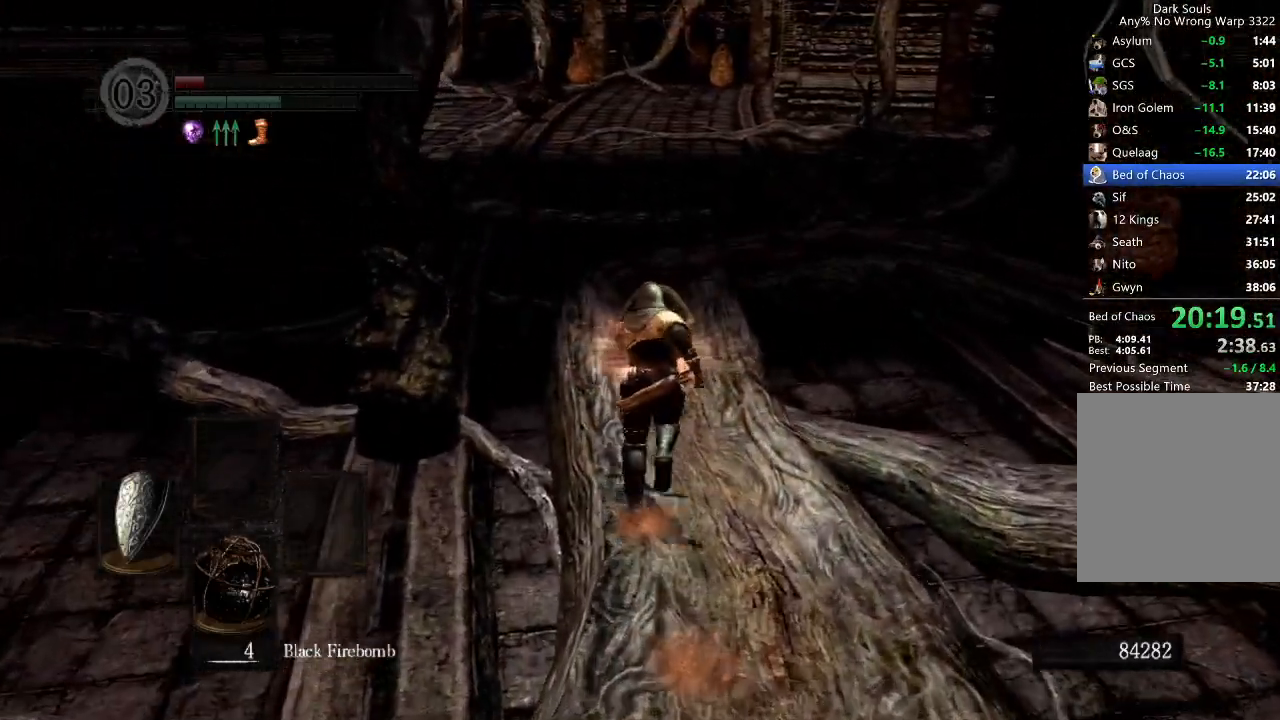
{"dt_ms": 500, "buttons": ["B", "L1"], "right_stick": "down-right", "button_events": []}
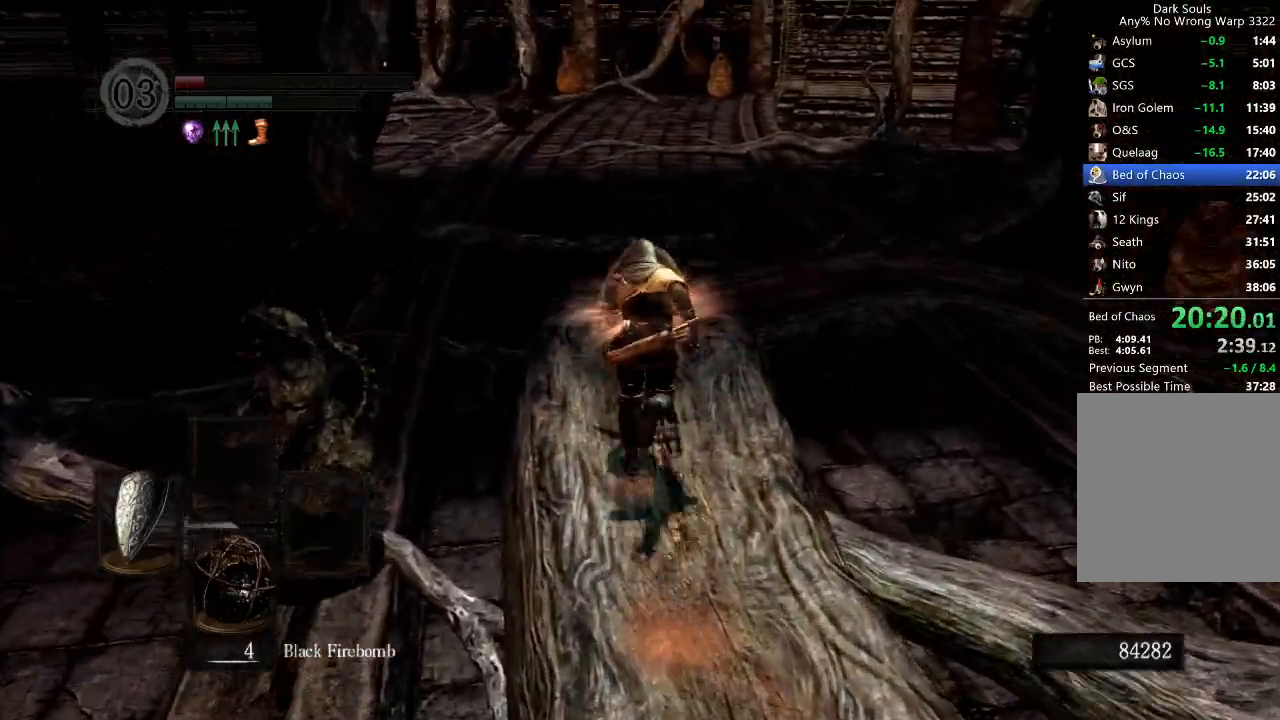
{"dt_ms": 500, "buttons": ["B", "L1"], "right_stick": "center", "button_events": []}
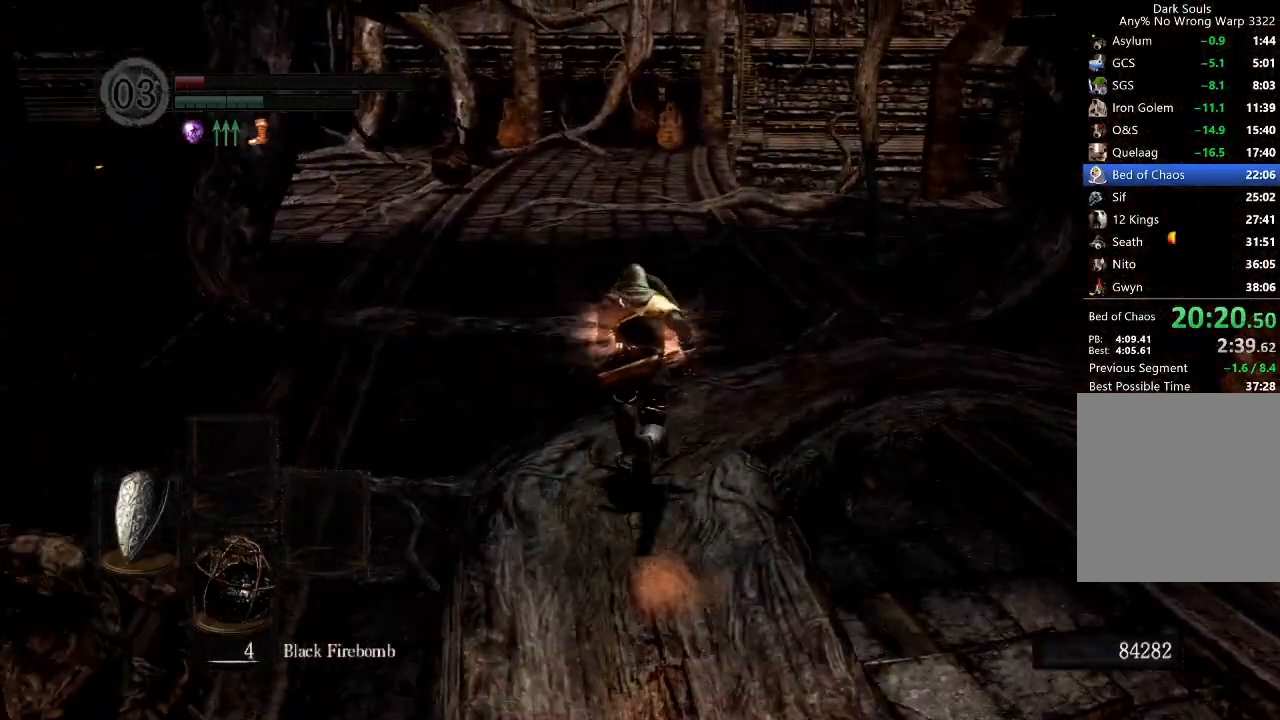
{"dt_ms": 500, "buttons": ["B", "L1"], "right_stick": "center", "button_events": []}
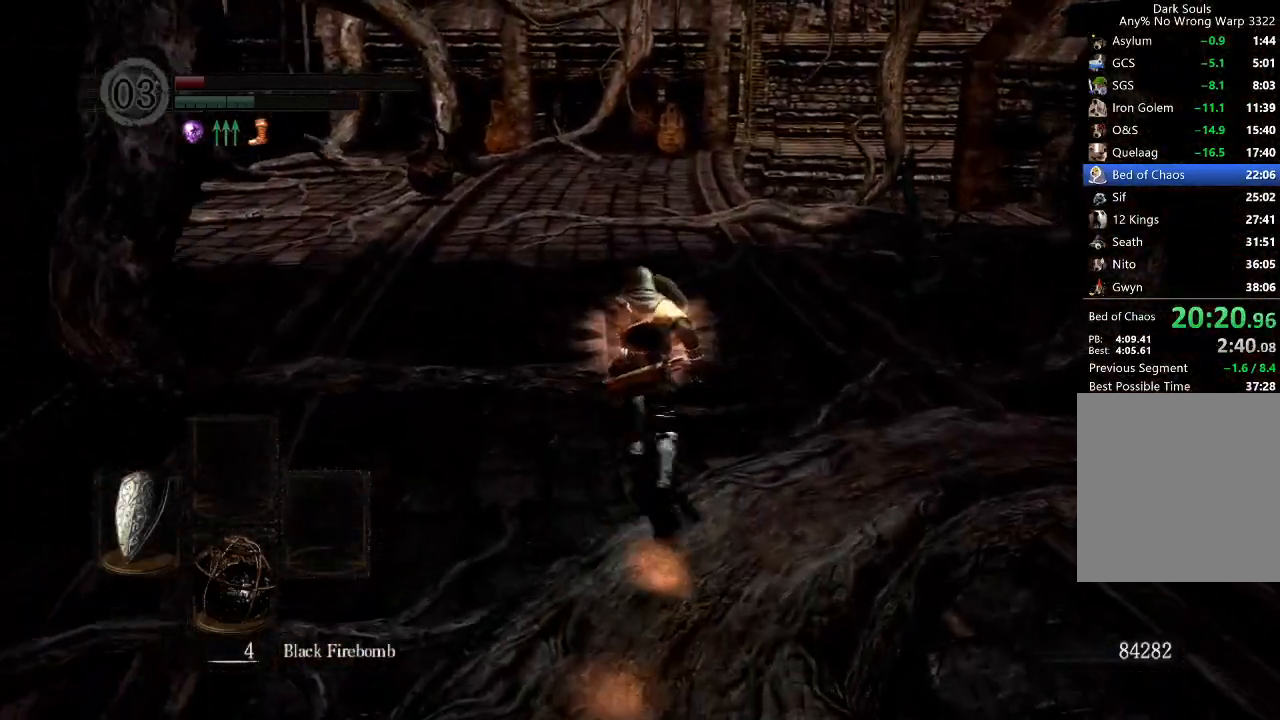
{"dt_ms": 500, "buttons": ["B", "L1"], "right_stick": "up", "button_events": []}
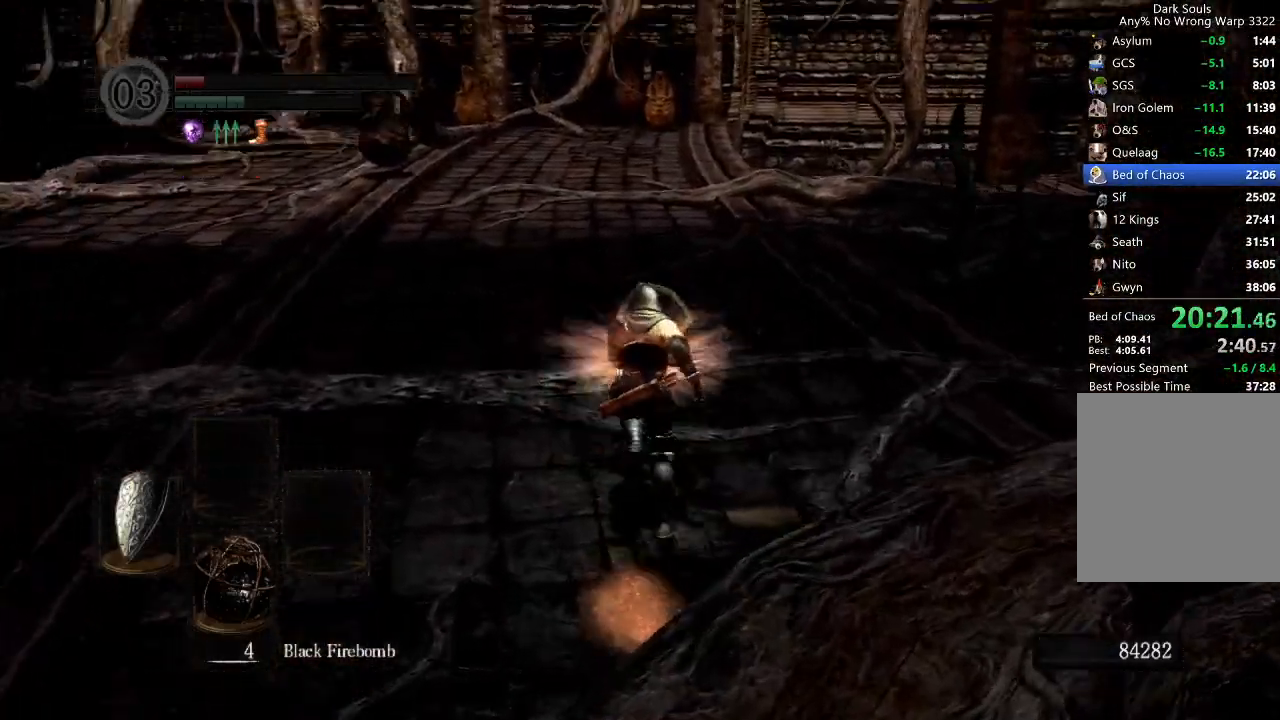
{"dt_ms": 500, "buttons": [], "right_stick": "down", "button_events": [[133, "L1", "up"], [467, "B", "up"]]}
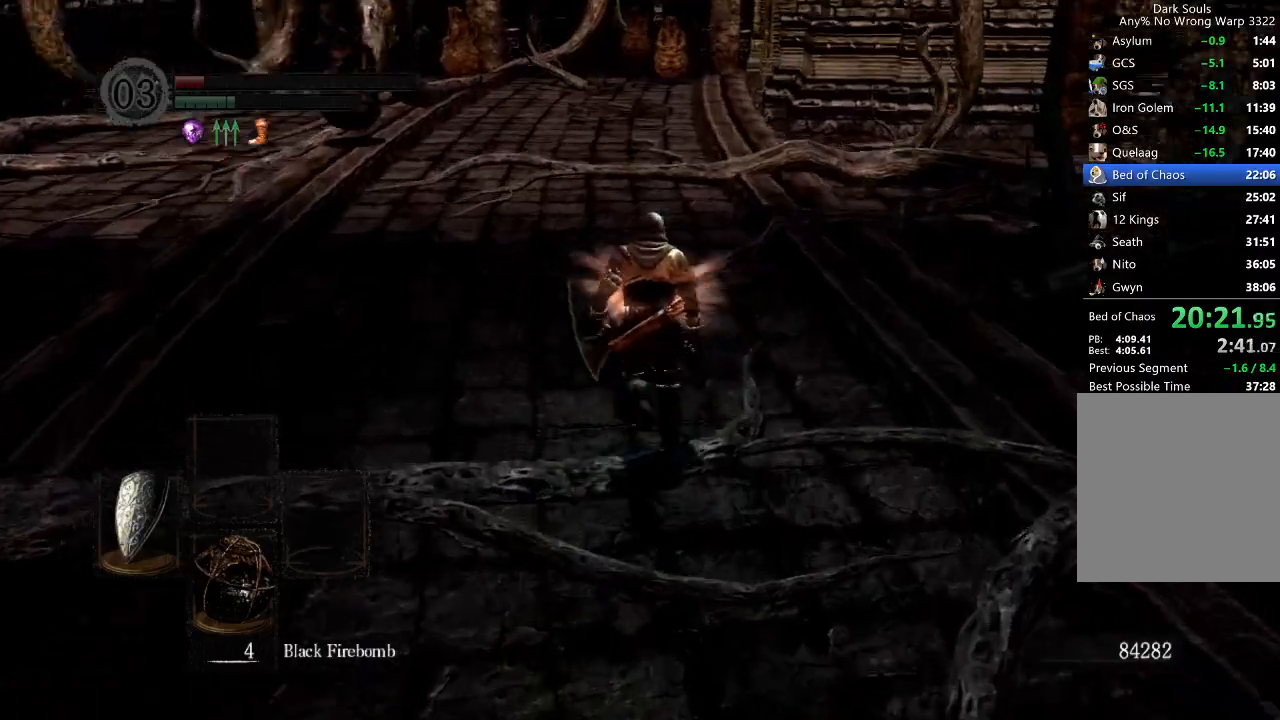
{"dt_ms": 500, "buttons": ["B"], "right_stick": "center", "button_events": [[200, "B", "down"], [367, "DPAD_RIGHT", "down"], [433, "DPAD_RIGHT", "up"]]}
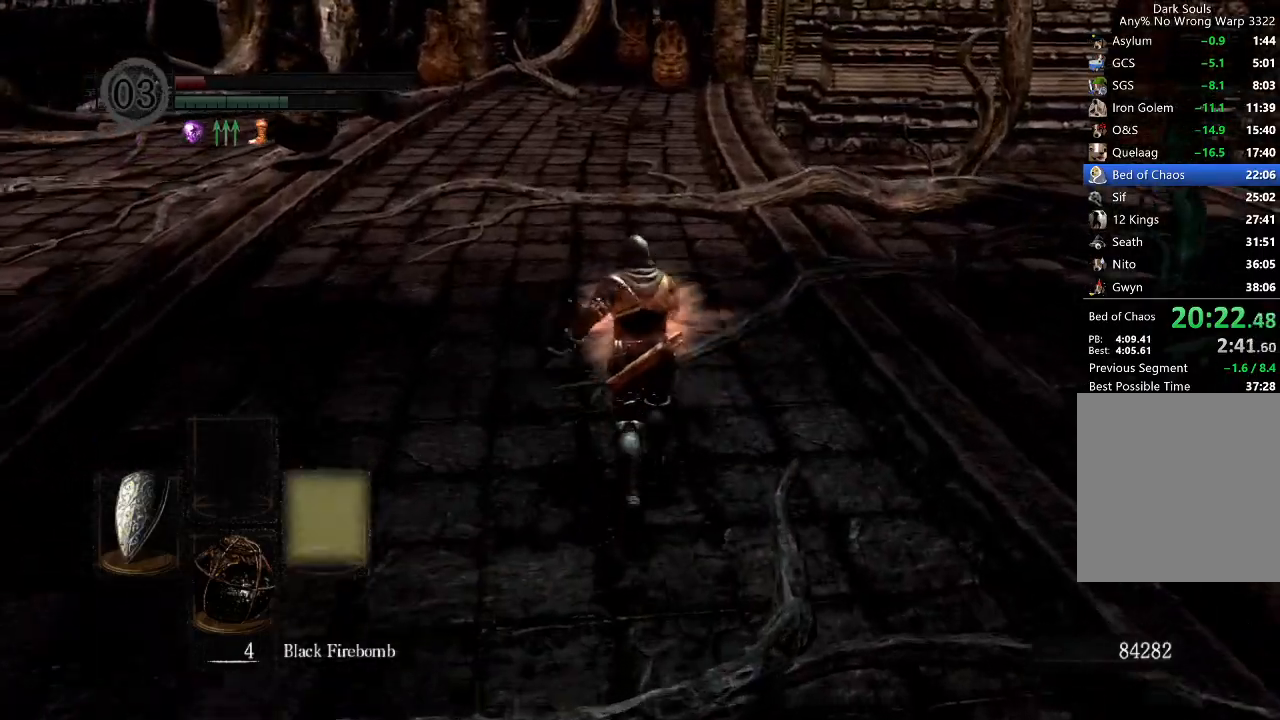
{"dt_ms": 500, "buttons": ["B"], "right_stick": "up", "button_events": [[233, "DPAD_RIGHT", "down"], [300, "DPAD_RIGHT", "up"]]}
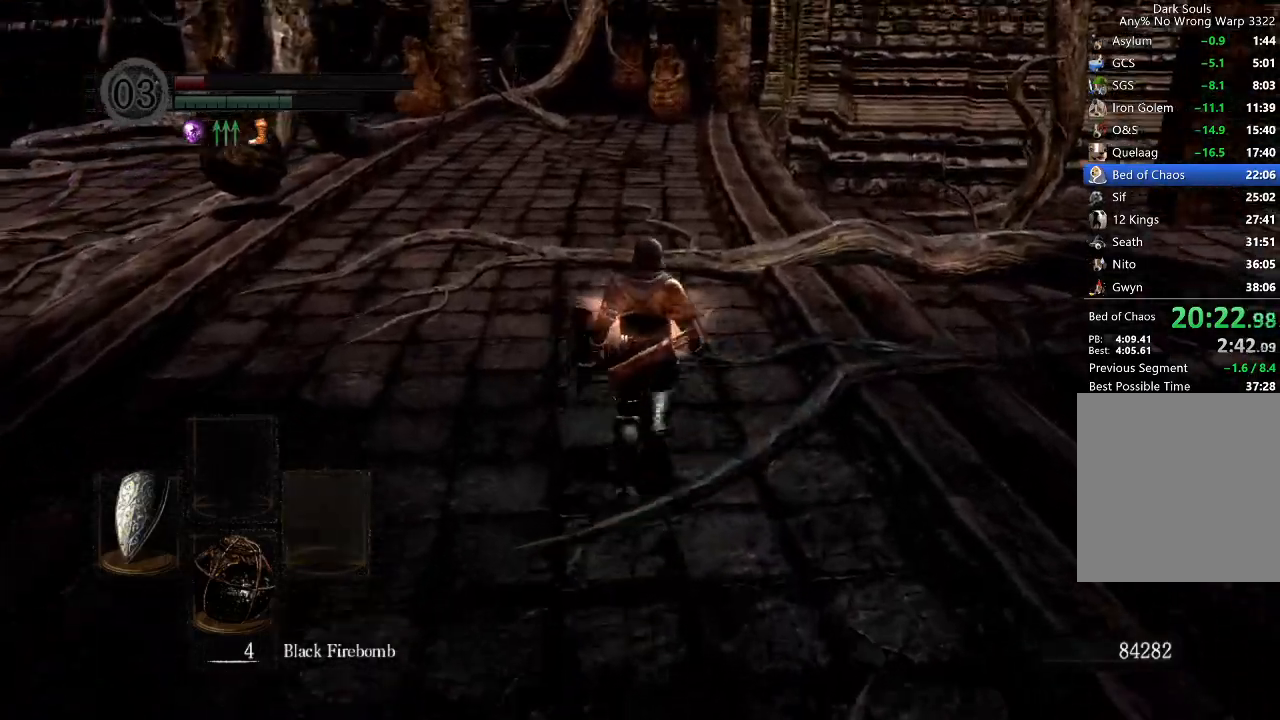
{"dt_ms": 500, "buttons": ["B"], "right_stick": "down", "button_events": []}
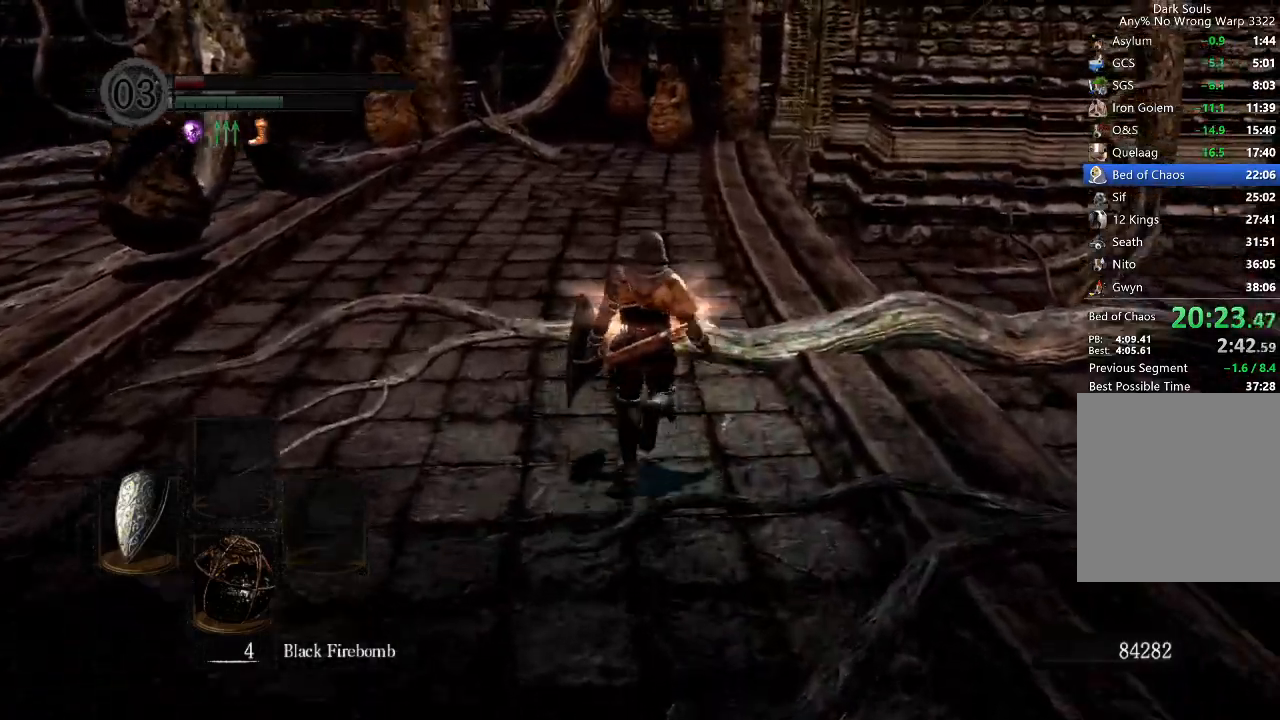
{"dt_ms": 500, "buttons": ["B"], "right_stick": "center", "button_events": []}
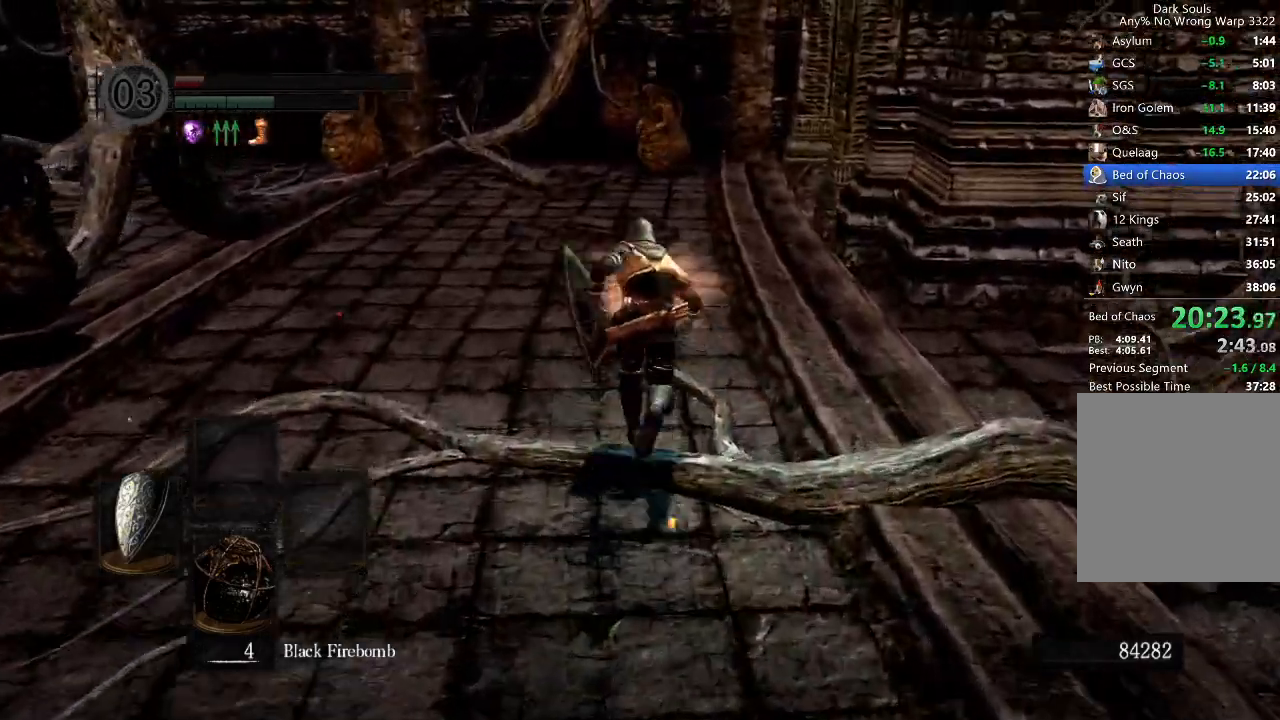
{"dt_ms": 500, "buttons": ["B"], "right_stick": "center", "button_events": [[167, "B", "up"], [433, "B", "down"]]}
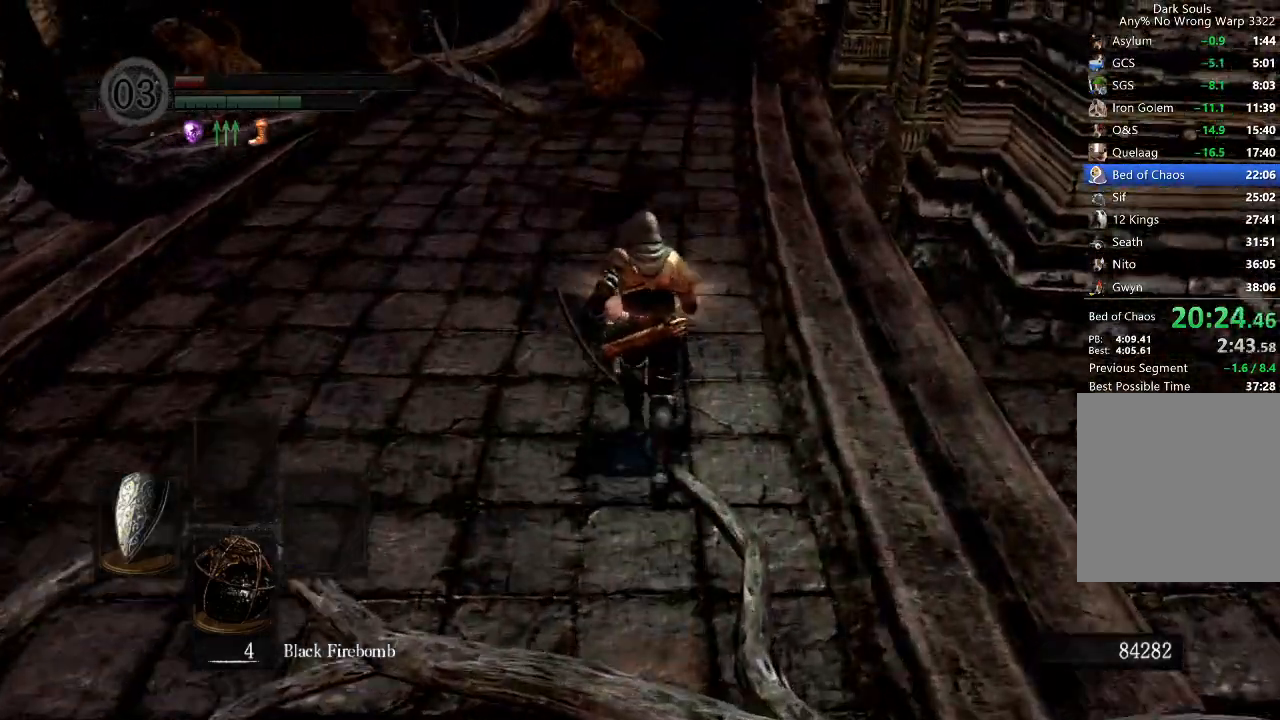
{"dt_ms": 500, "buttons": ["B"], "right_stick": "center", "button_events": [[33, "DPAD_RIGHT", "down"], [133, "DPAD_RIGHT", "up"], [200, "DPAD_RIGHT", "down"], [267, "DPAD_RIGHT", "up"], [333, "DPAD_RIGHT", "down"], [500, "DPAD_RIGHT", "up"]]}
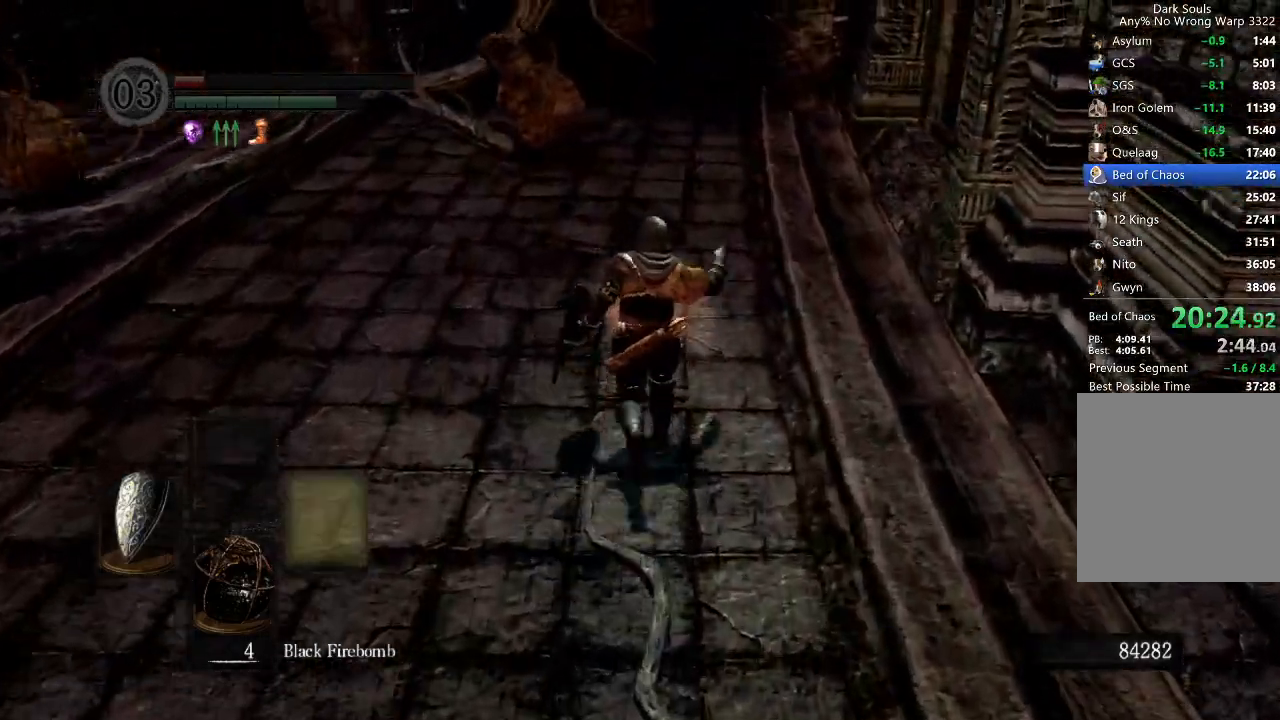
{"dt_ms": 500, "buttons": ["B"], "right_stick": "center", "button_events": []}
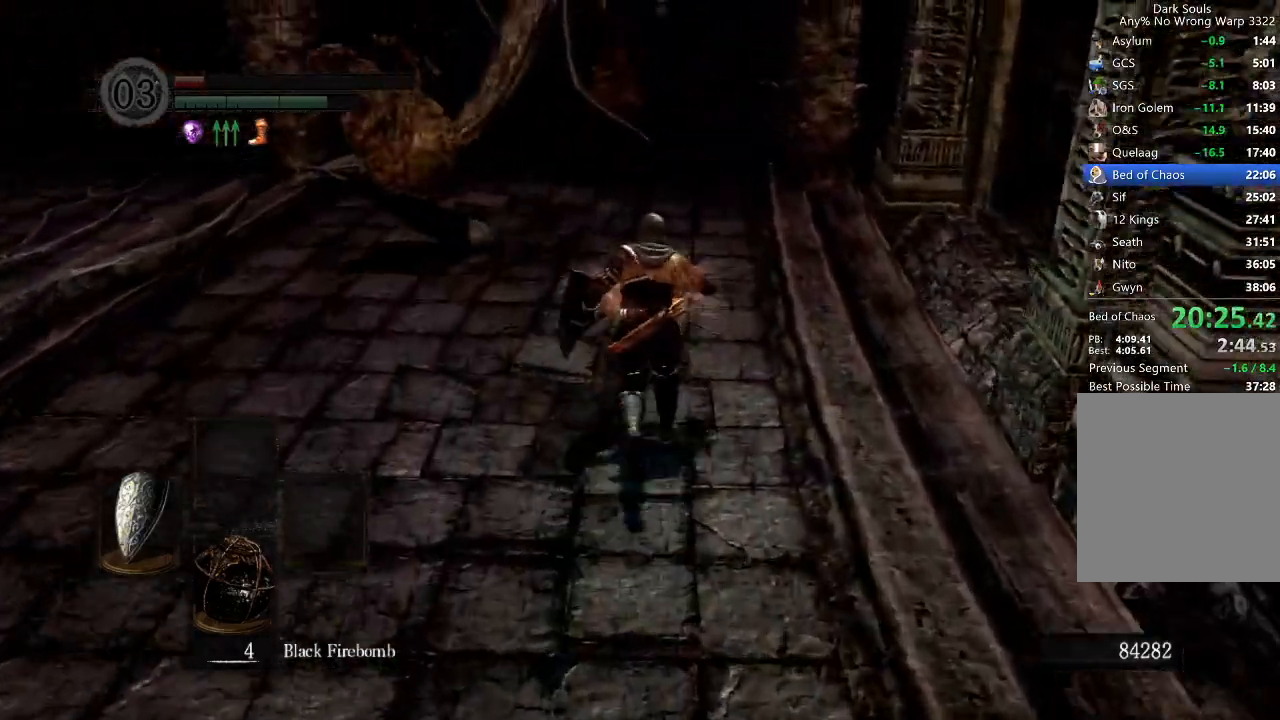
{"dt_ms": 1000, "buttons": ["B"], "right_stick": "center", "button_events": []}
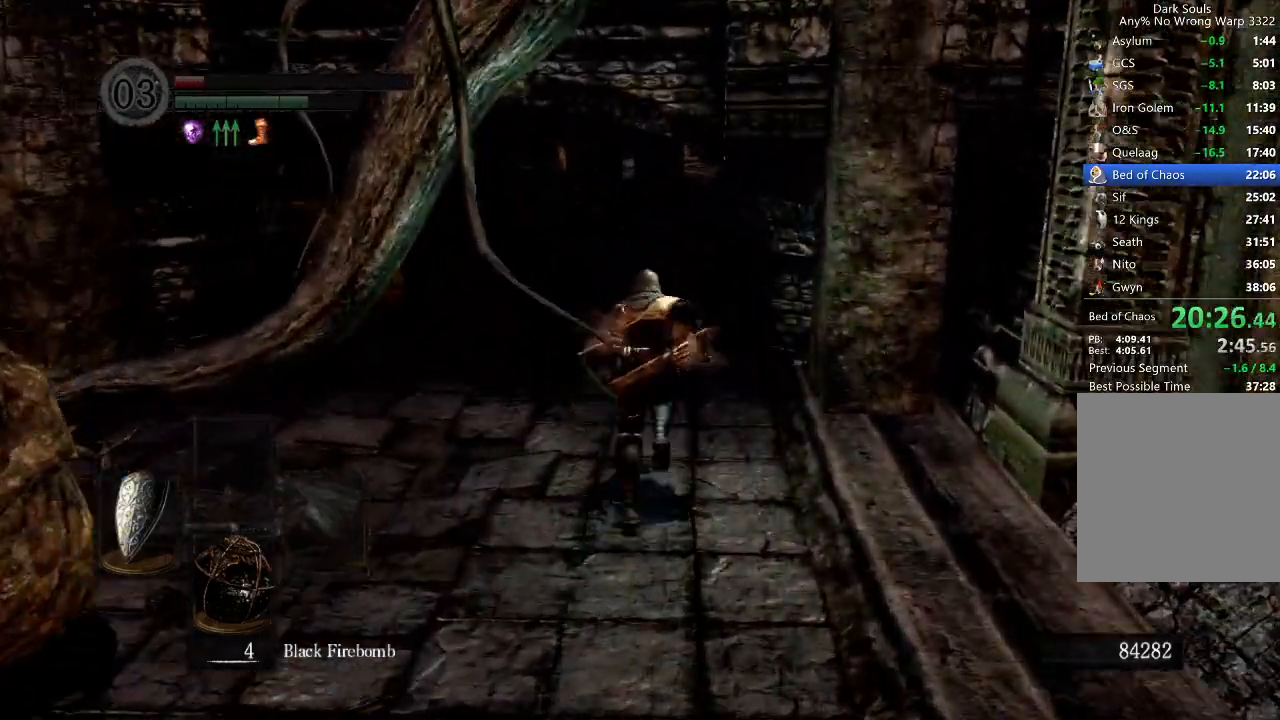
{"dt_ms": 500, "buttons": ["B"], "right_stick": "down", "button_events": []}
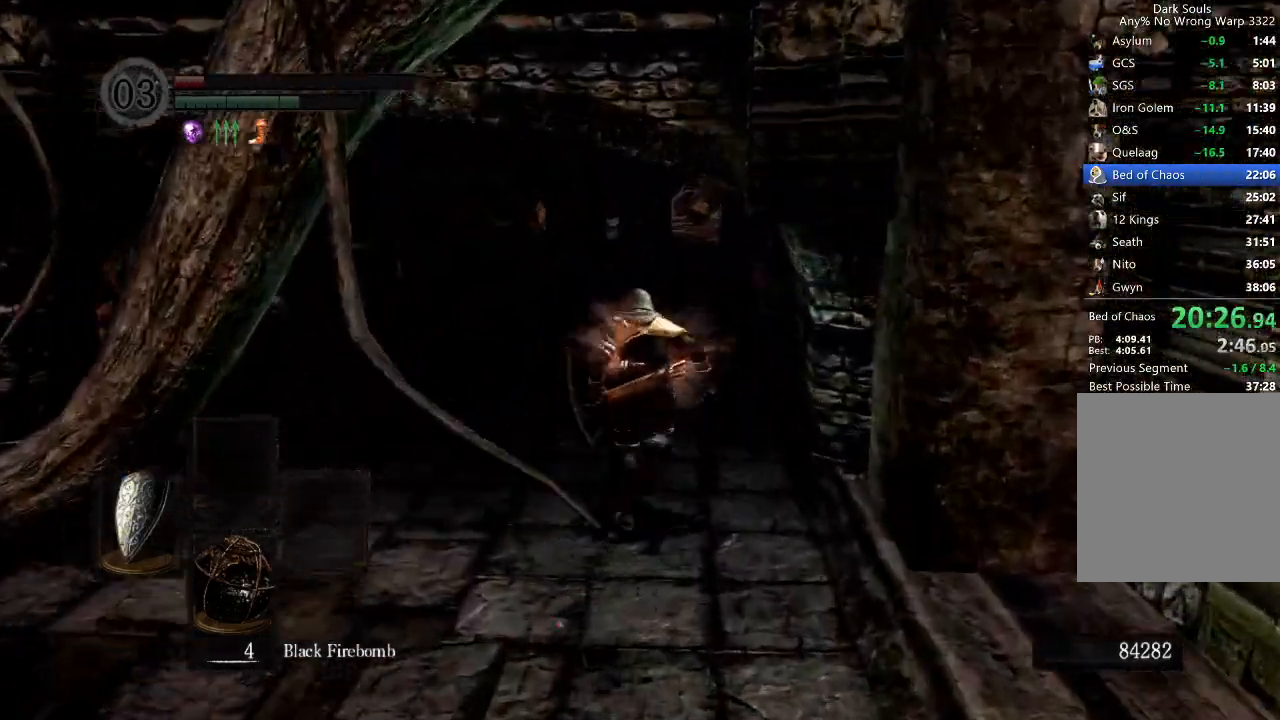
{"dt_ms": 500, "buttons": ["B"], "right_stick": "down", "button_events": []}
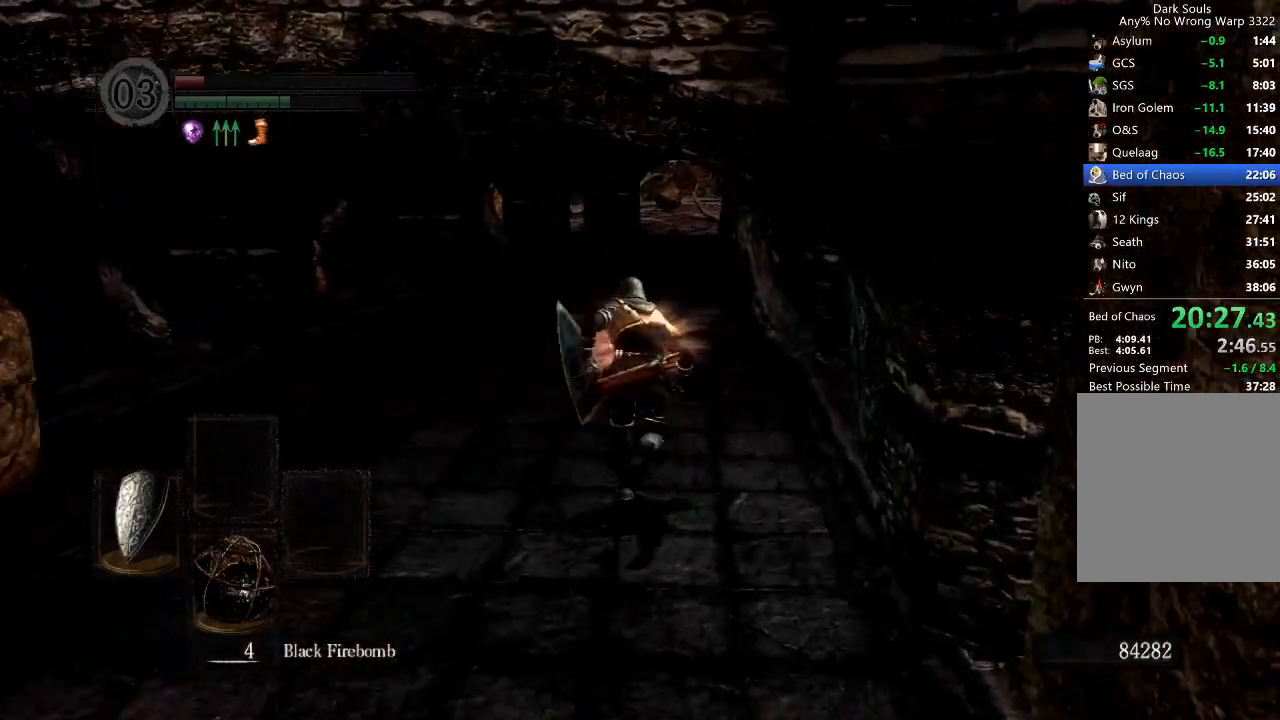
{"dt_ms": 500, "buttons": [], "right_stick": "center", "button_events": [[433, "B", "up"]]}
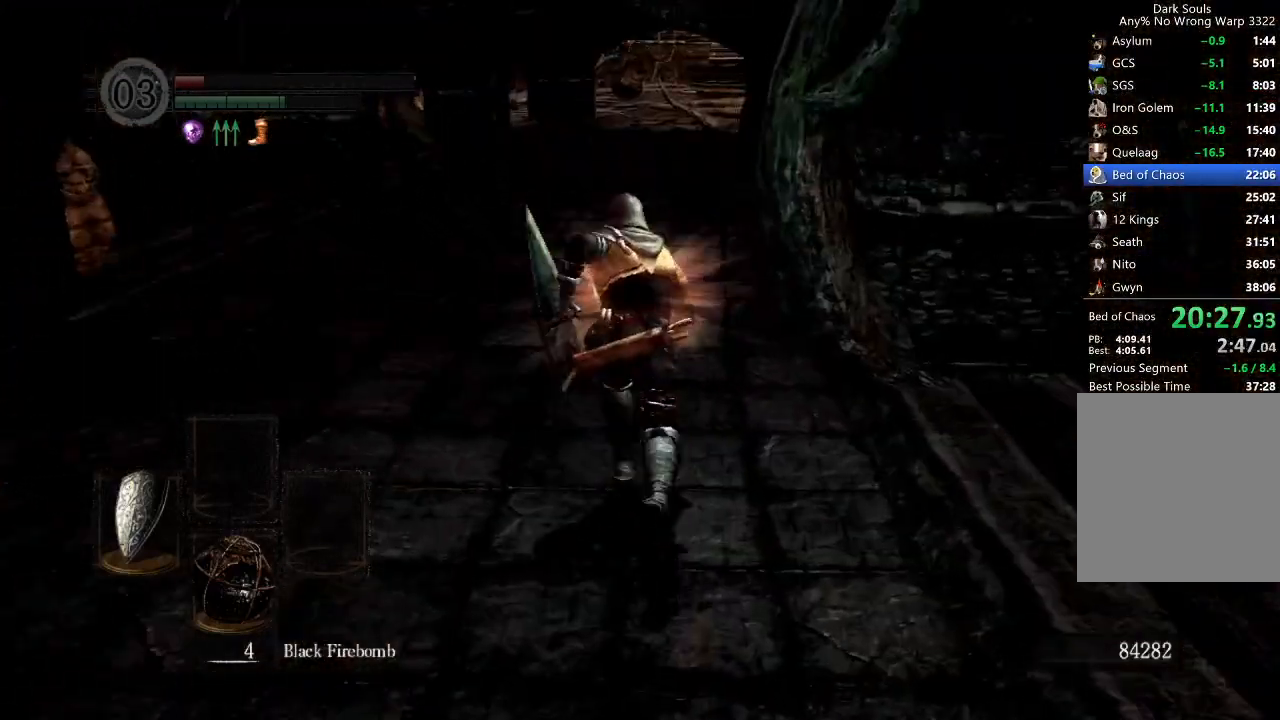
{"dt_ms": 500, "buttons": ["B"], "right_stick": "center", "button_events": [[167, "B", "down"], [333, "DPAD_RIGHT", "down"], [400, "DPAD_RIGHT", "up"], [433, "DPAD_RIGHT", "down"], [500, "DPAD_RIGHT", "up"]]}
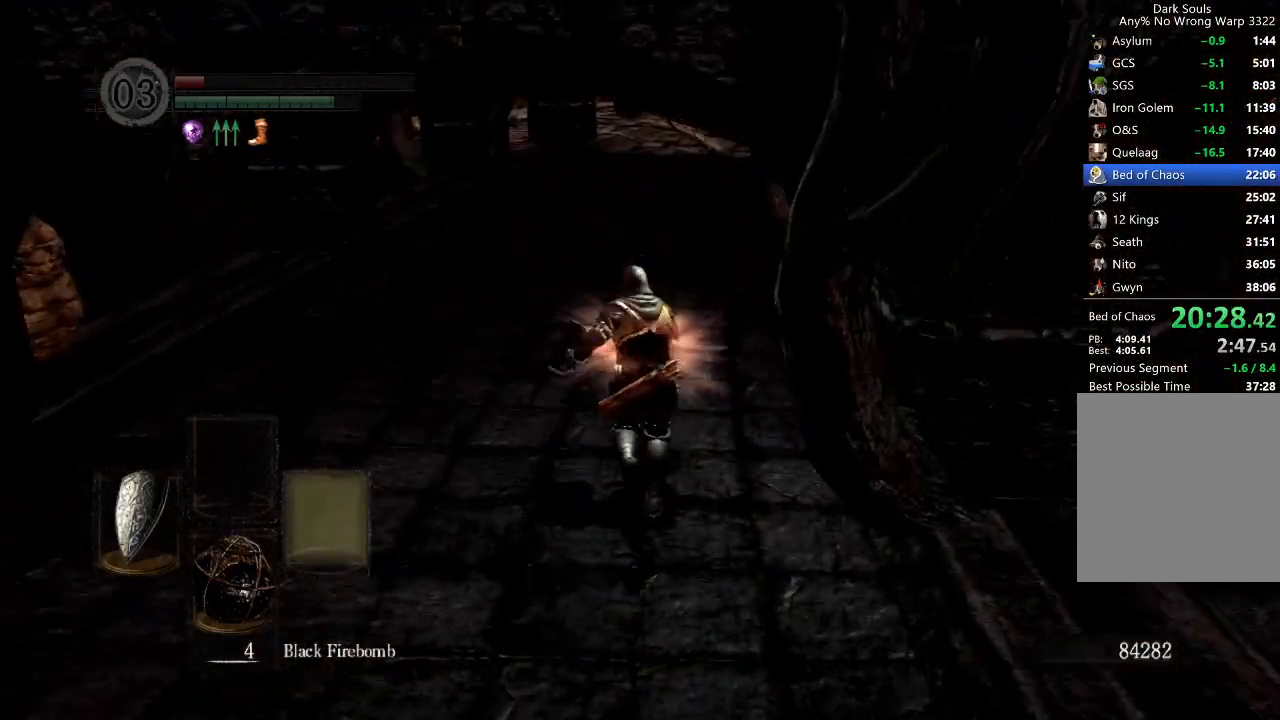
{"dt_ms": 500, "buttons": ["B"], "right_stick": "center", "button_events": [[33, "DPAD_RIGHT", "down"], [133, "DPAD_RIGHT", "up"], [200, "DPAD_RIGHT", "down"], [267, "DPAD_RIGHT", "up"]]}
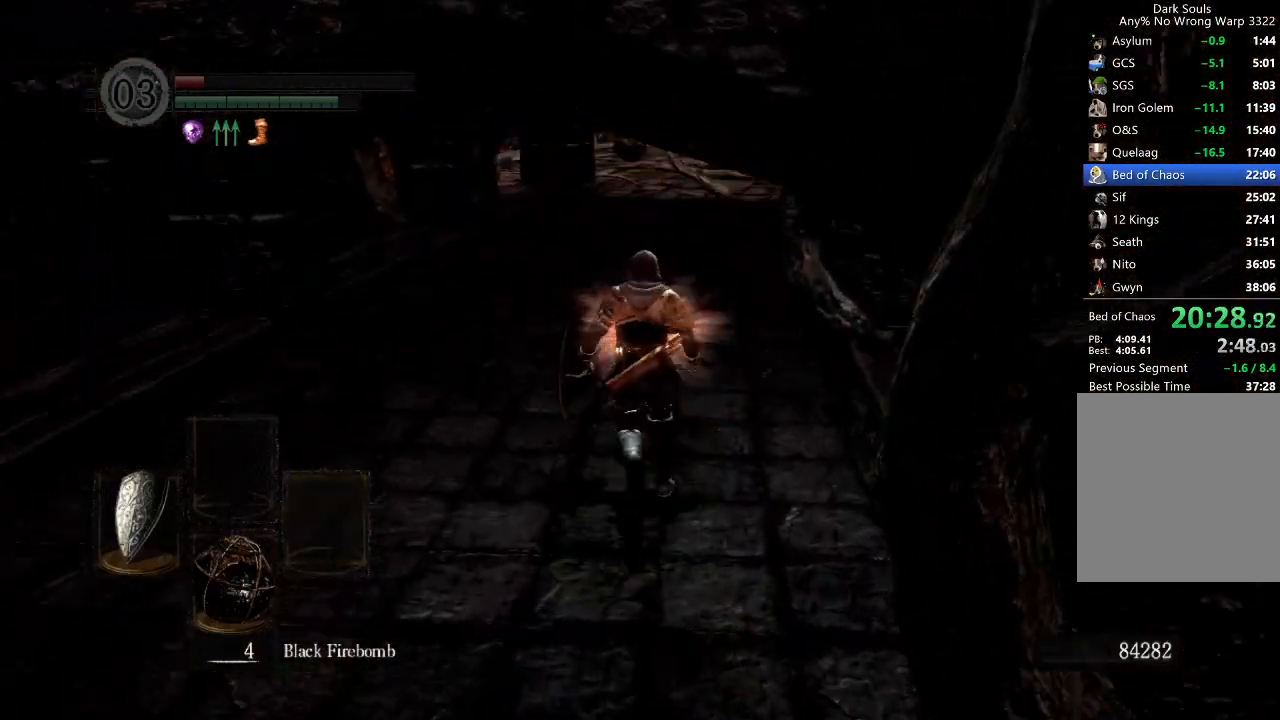
{"dt_ms": 500, "buttons": ["B"], "right_stick": "center", "button_events": []}
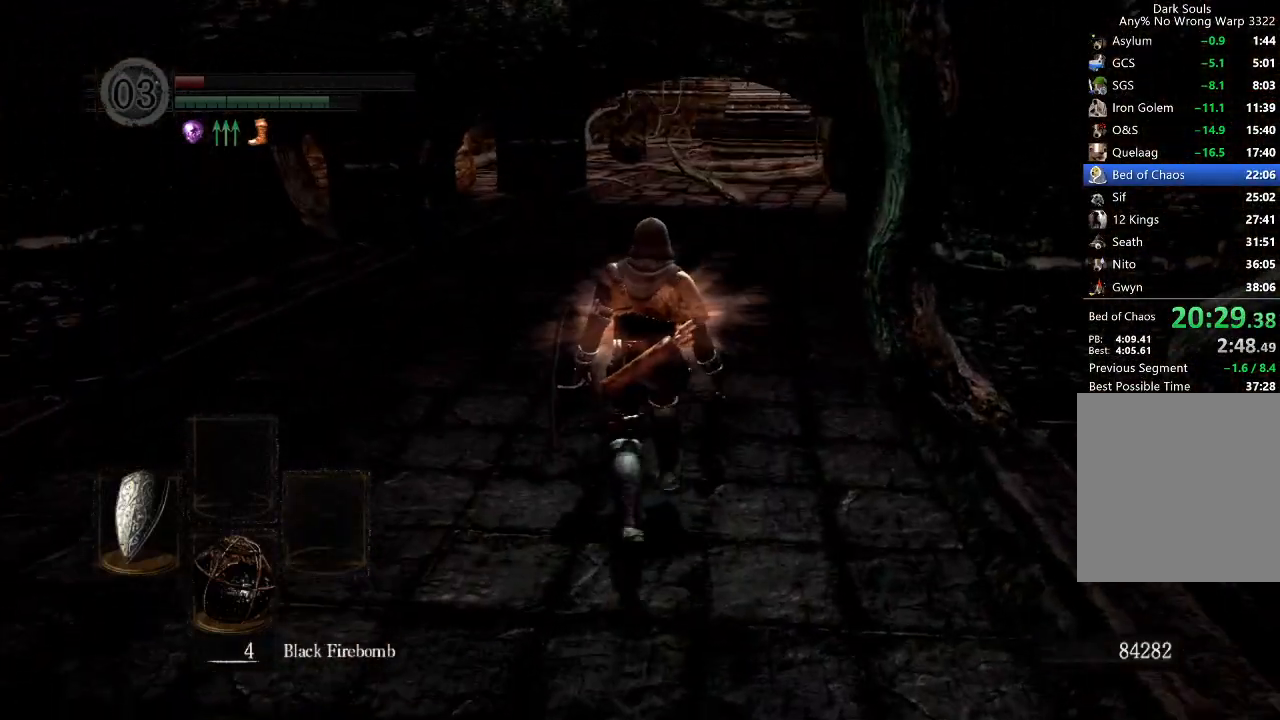
{"dt_ms": 500, "buttons": ["B"], "right_stick": "center", "button_events": []}
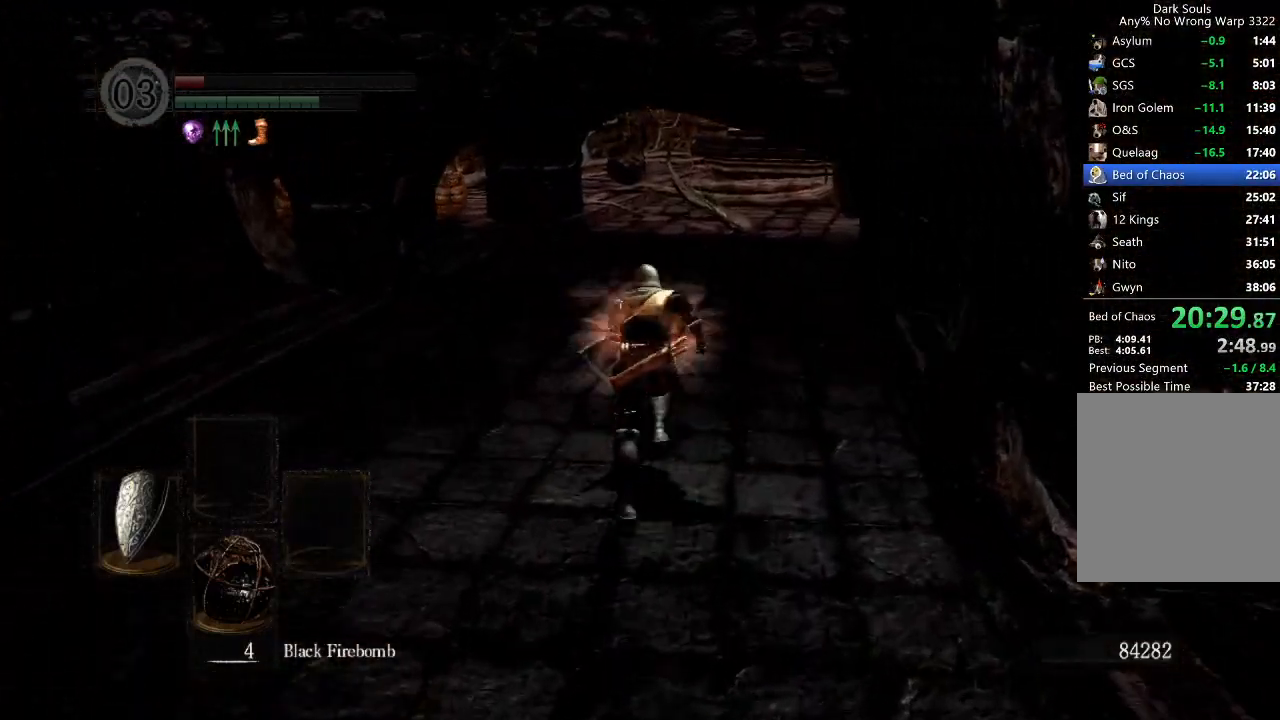
{"dt_ms": 500, "buttons": ["B"], "right_stick": "center", "button_events": []}
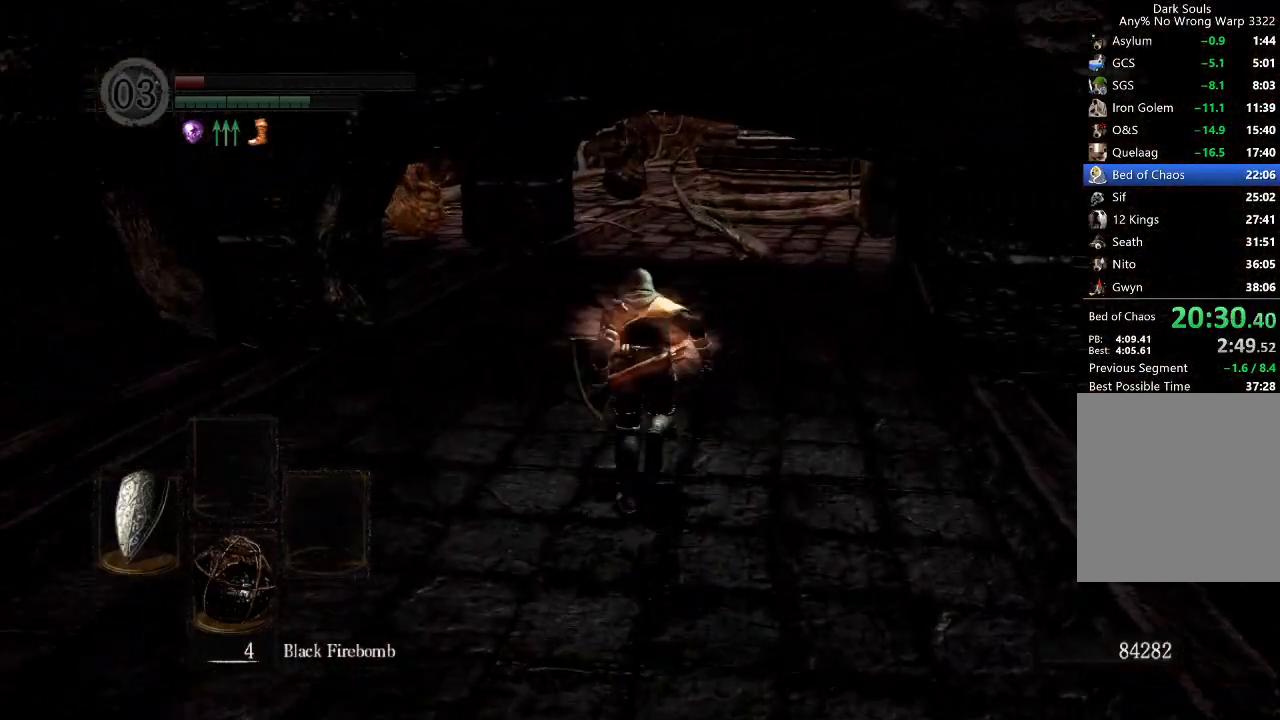
{"dt_ms": 500, "buttons": ["B"], "right_stick": "down", "button_events": []}
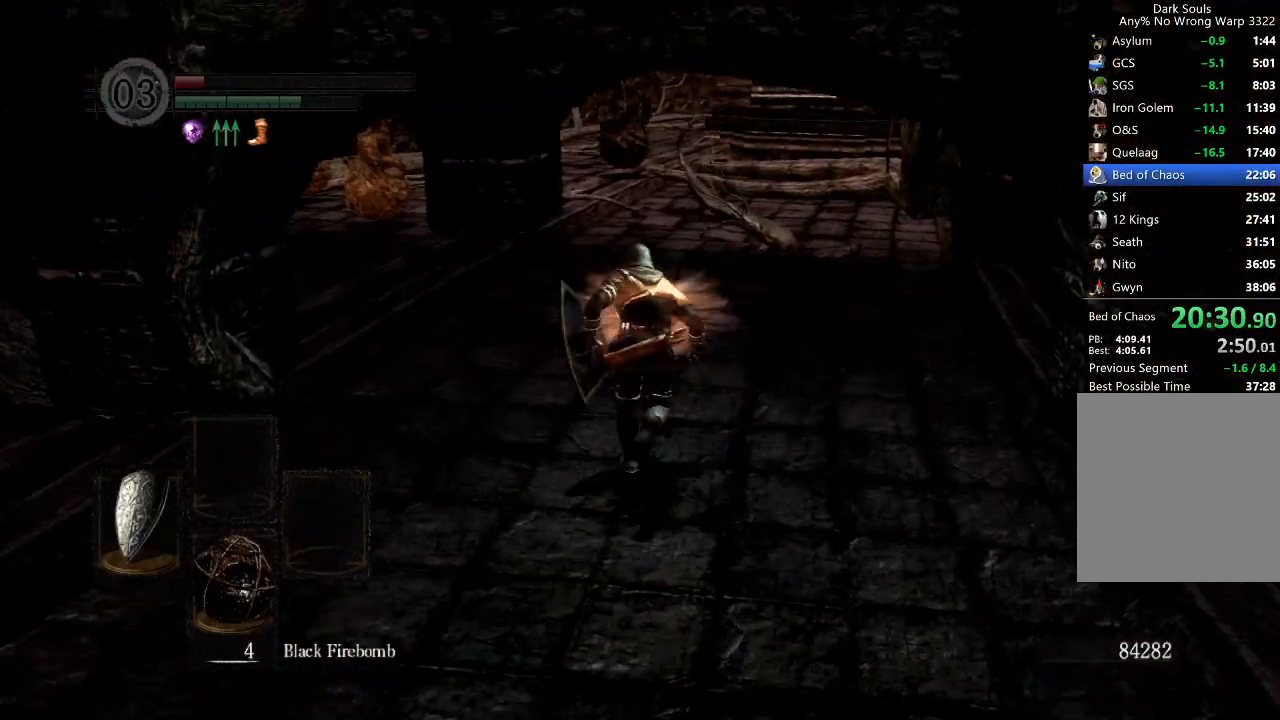
{"dt_ms": 500, "buttons": [], "right_stick": "center", "button_events": [[467, "B", "up"]]}